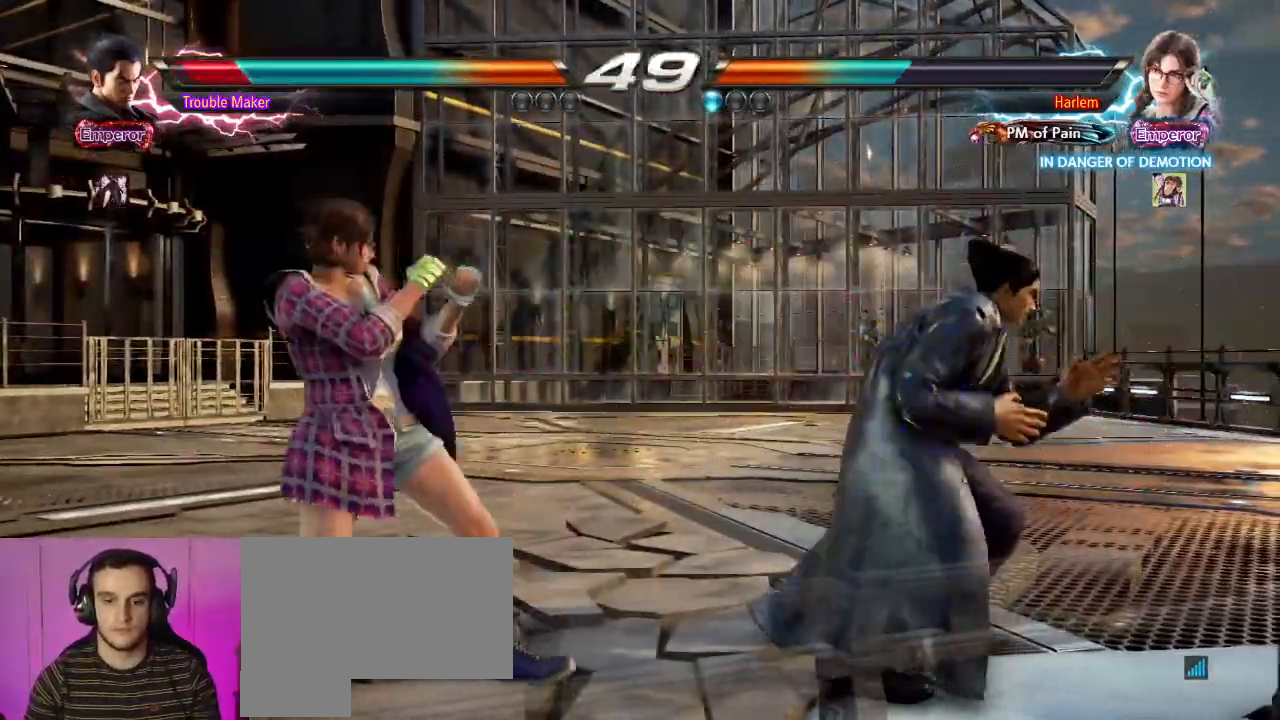
Gameplay with a controller (arcade stick); each line is a JSON object with the inputs held at the frame after it (dt_ms = milliseconds from this image to that frame). "events" lists button and stick changes between this image and that frame as [ms after this image, input, new state], when the widget could be followed in between. Not read: L3 R3.
{"dt_ms": 1000, "buttons": [], "left_stick": "right"}
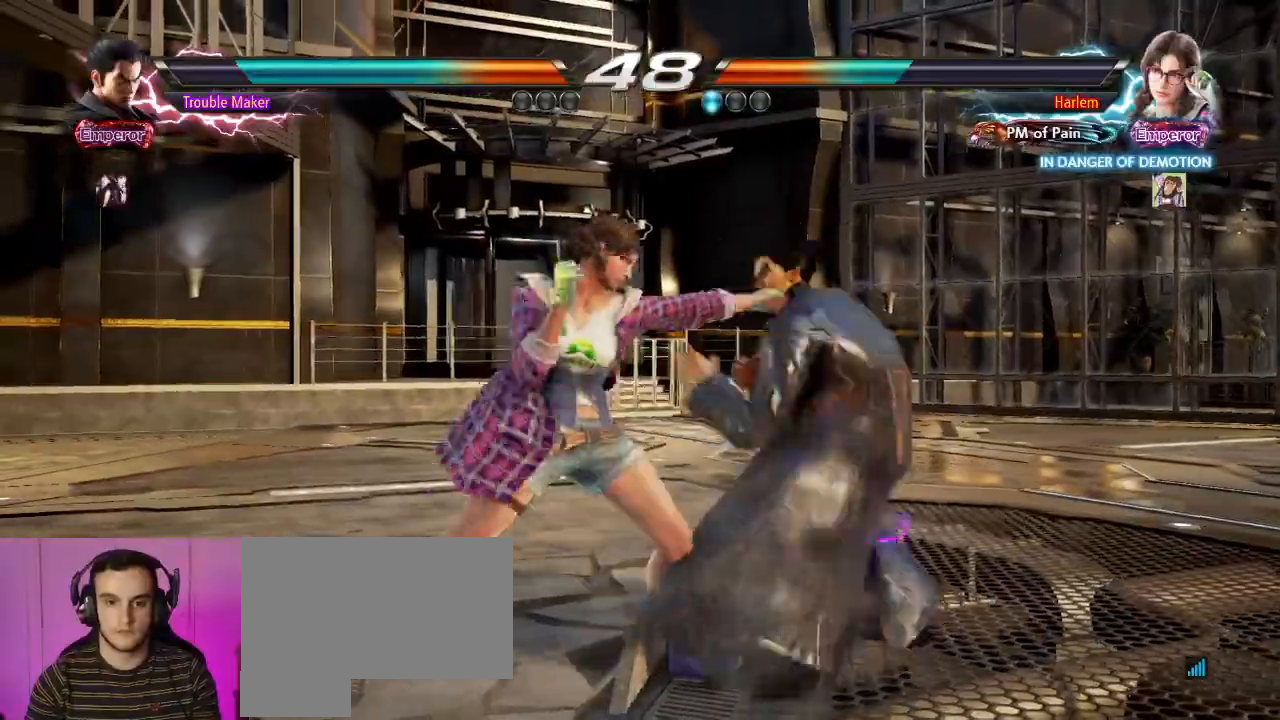
{"dt_ms": 500, "buttons": [], "left_stick": "right", "events": [[50, "left_stick", "center"], [117, "left_stick", "right"], [217, "left_stick", "center"], [333, "left_stick", "right"], [417, "left_stick", "center"], [467, "left_stick", "right"]]}
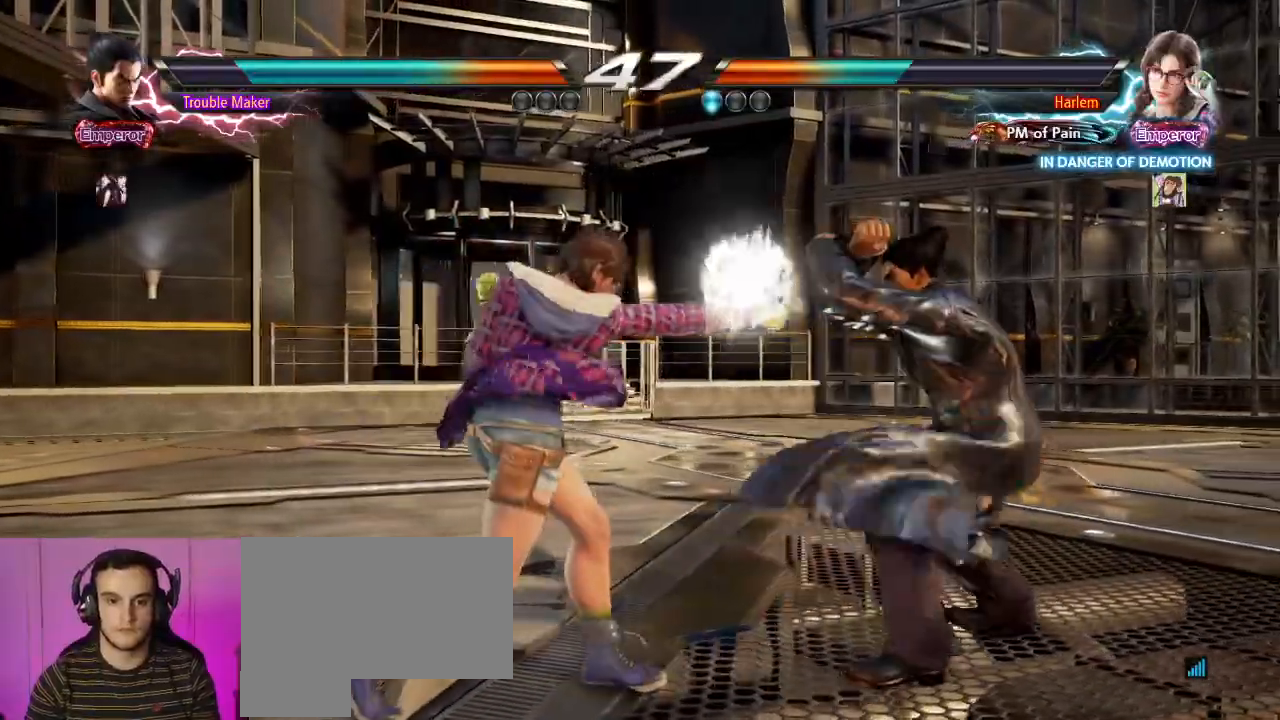
{"dt_ms": 500, "buttons": [], "left_stick": "center", "events": [[217, "left_stick", "center"], [267, "left_stick", "right"], [333, "left_stick", "center"], [400, "left_stick", "right"], [483, "left_stick", "center"]]}
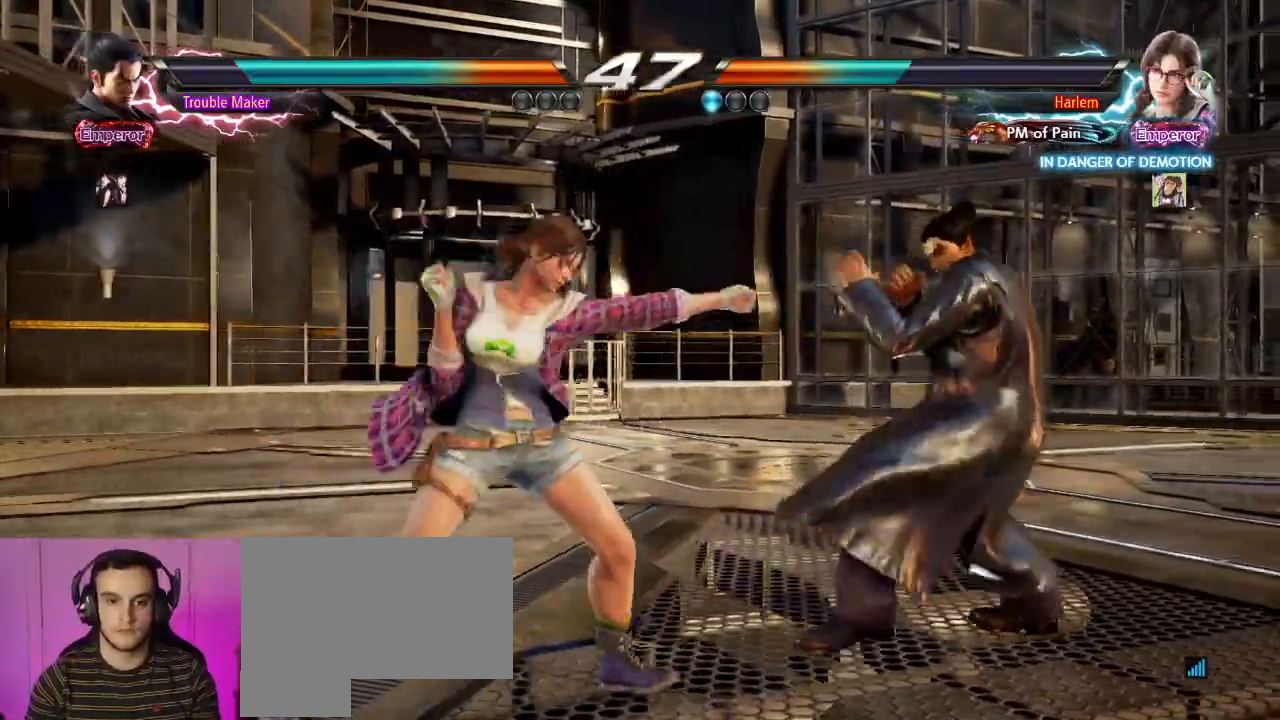
{"dt_ms": 500, "buttons": [], "left_stick": "center", "events": [[17, "left_stick", "down-left"], [33, "TRIANGLE", "down"], [83, "TRIANGLE", "up"], [133, "left_stick", "center"], [183, "left_stick", "right"], [283, "left_stick", "center"]]}
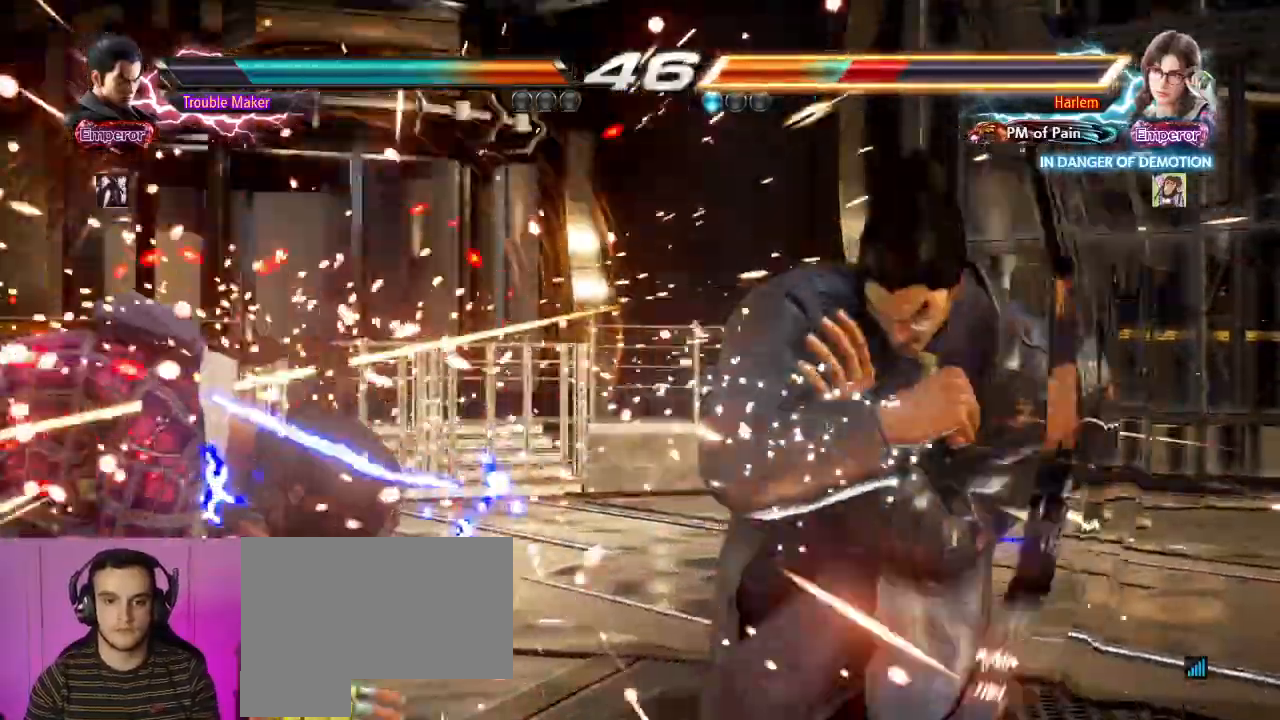
{"dt_ms": 500, "buttons": [], "left_stick": "center", "events": [[250, "left_stick", "left"], [300, "left_stick", "down"], [317, "TRIANGLE", "down"], [350, "TRIANGLE", "up"], [383, "left_stick", "left"], [483, "left_stick", "center"]]}
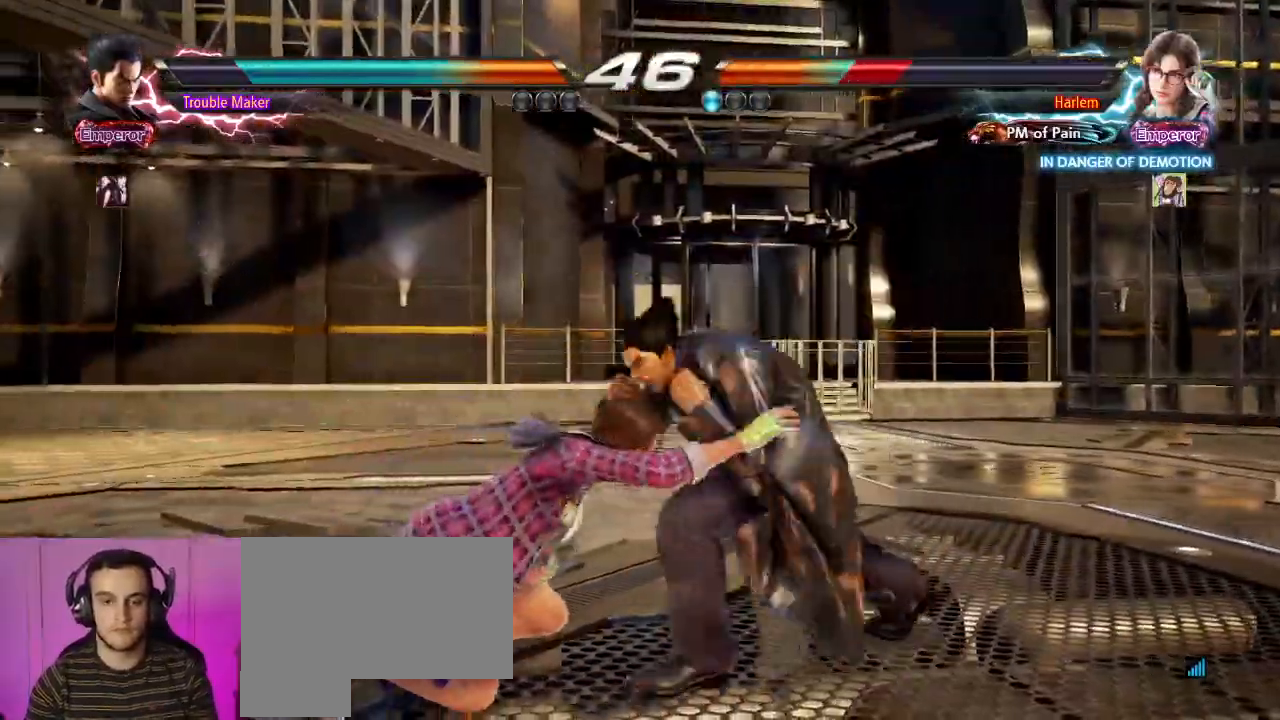
{"dt_ms": 500, "buttons": ["CIRCLE"], "left_stick": "center", "events": [[333, "CIRCLE", "down"]]}
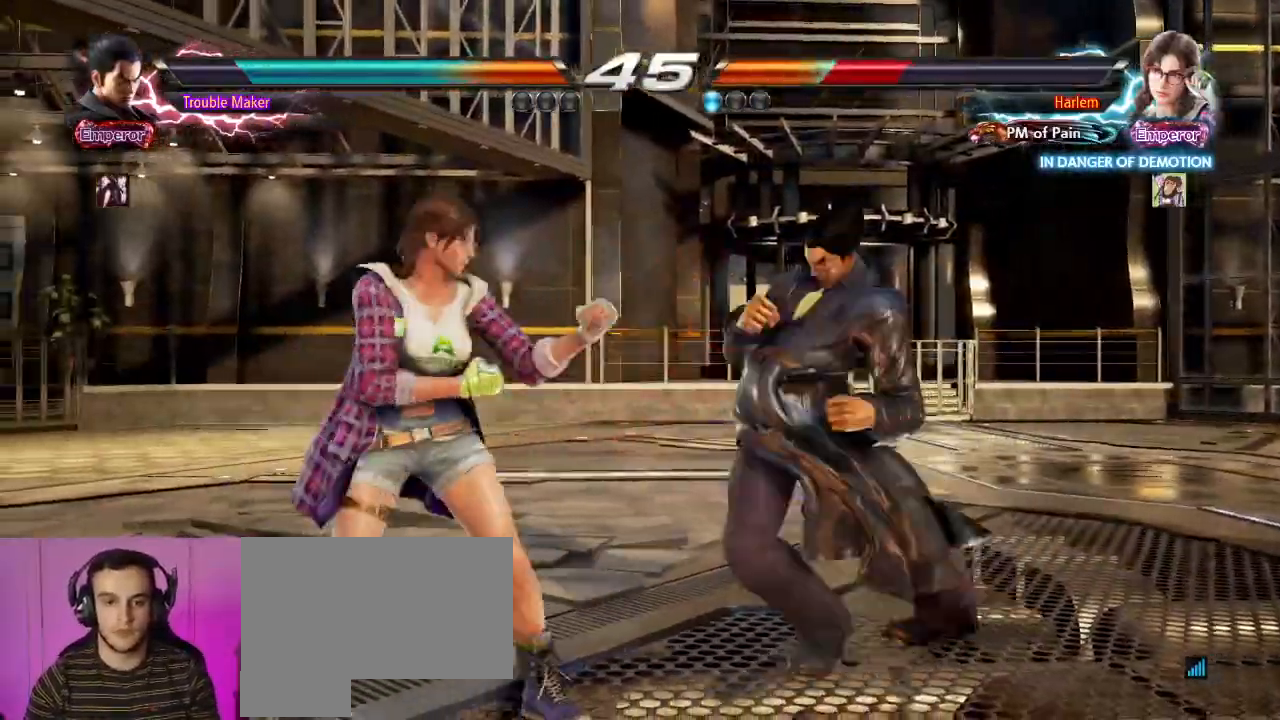
{"dt_ms": 500, "buttons": [], "left_stick": "up", "events": [[150, "CIRCLE", "up"], [267, "left_stick", "up"], [333, "left_stick", "center"], [450, "left_stick", "up"]]}